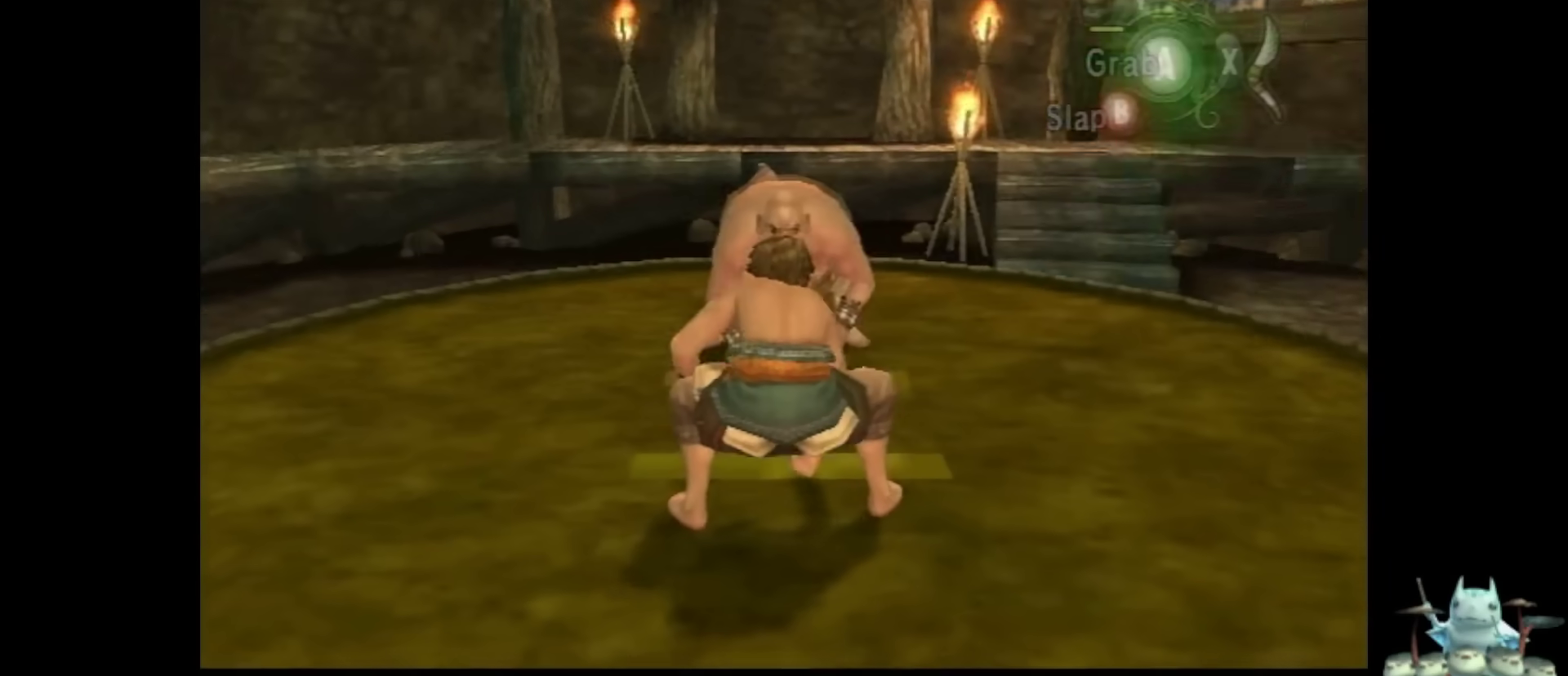
Gameplay with a controller (Nintendo layout); each line is a JSON object with the inputs held at the frame after it. "events" lists button and stick changes between this image and that frame as [ms after this image, input, new state], when the widget could be followed in between. Not read: L3 R3.
{"buttons": [], "left_stick": "center", "right_stick": "center", "events": []}
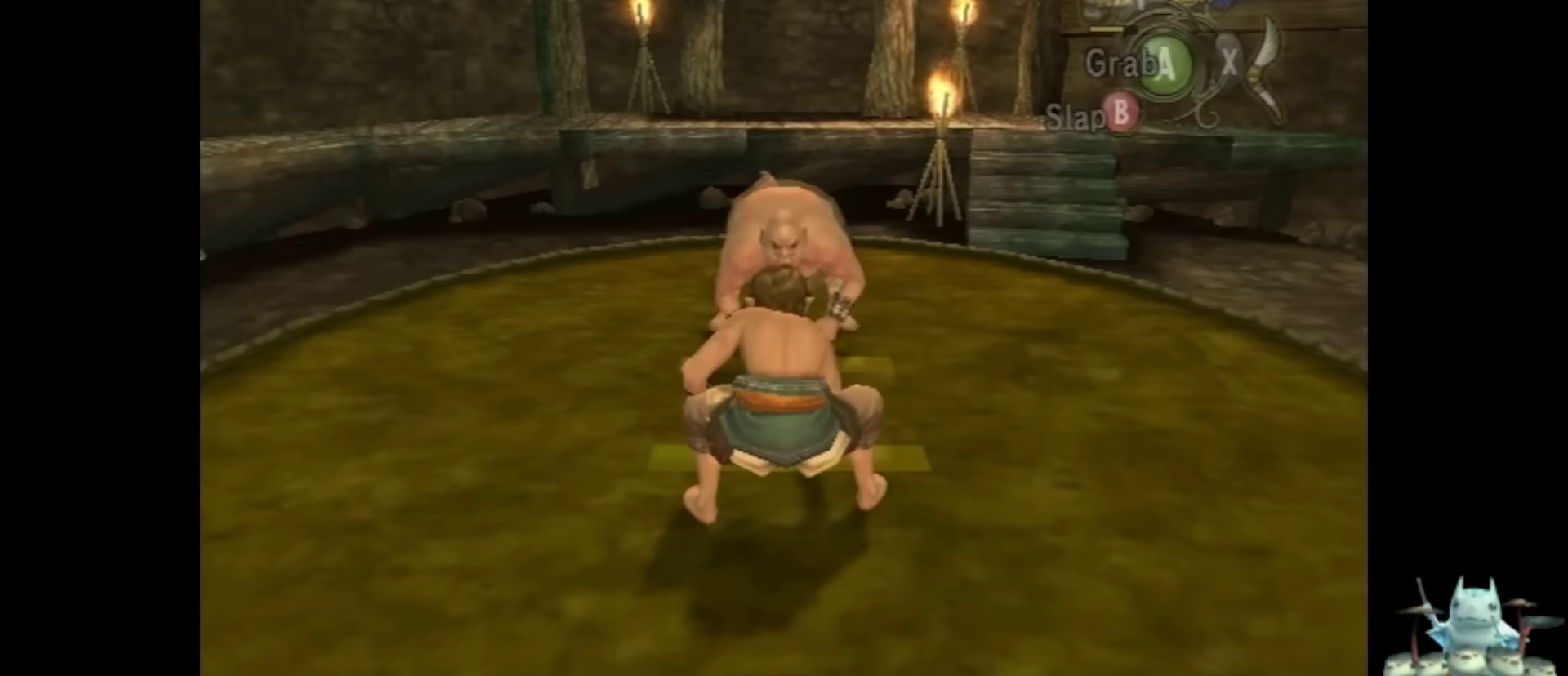
{"buttons": [], "left_stick": "center", "right_stick": "center", "events": []}
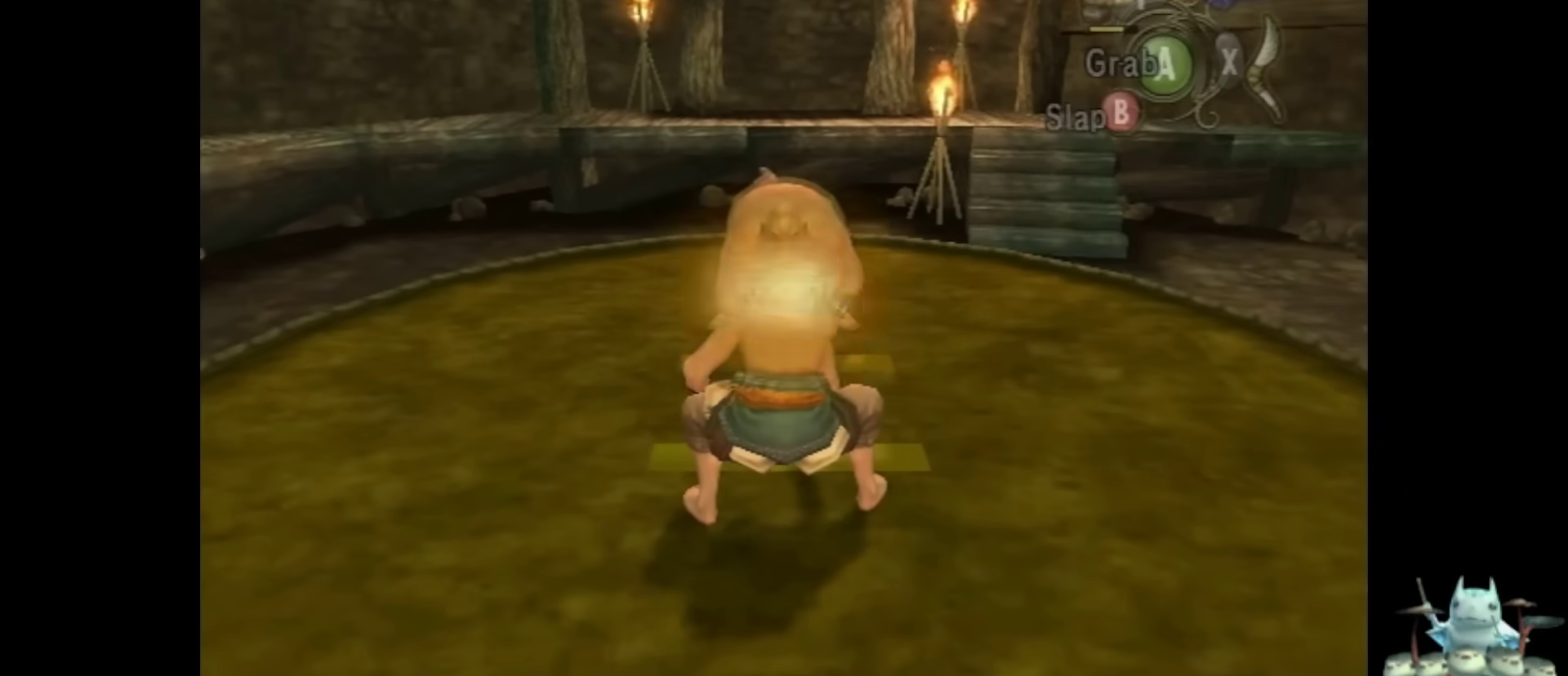
{"buttons": [], "left_stick": "center", "right_stick": "center", "events": []}
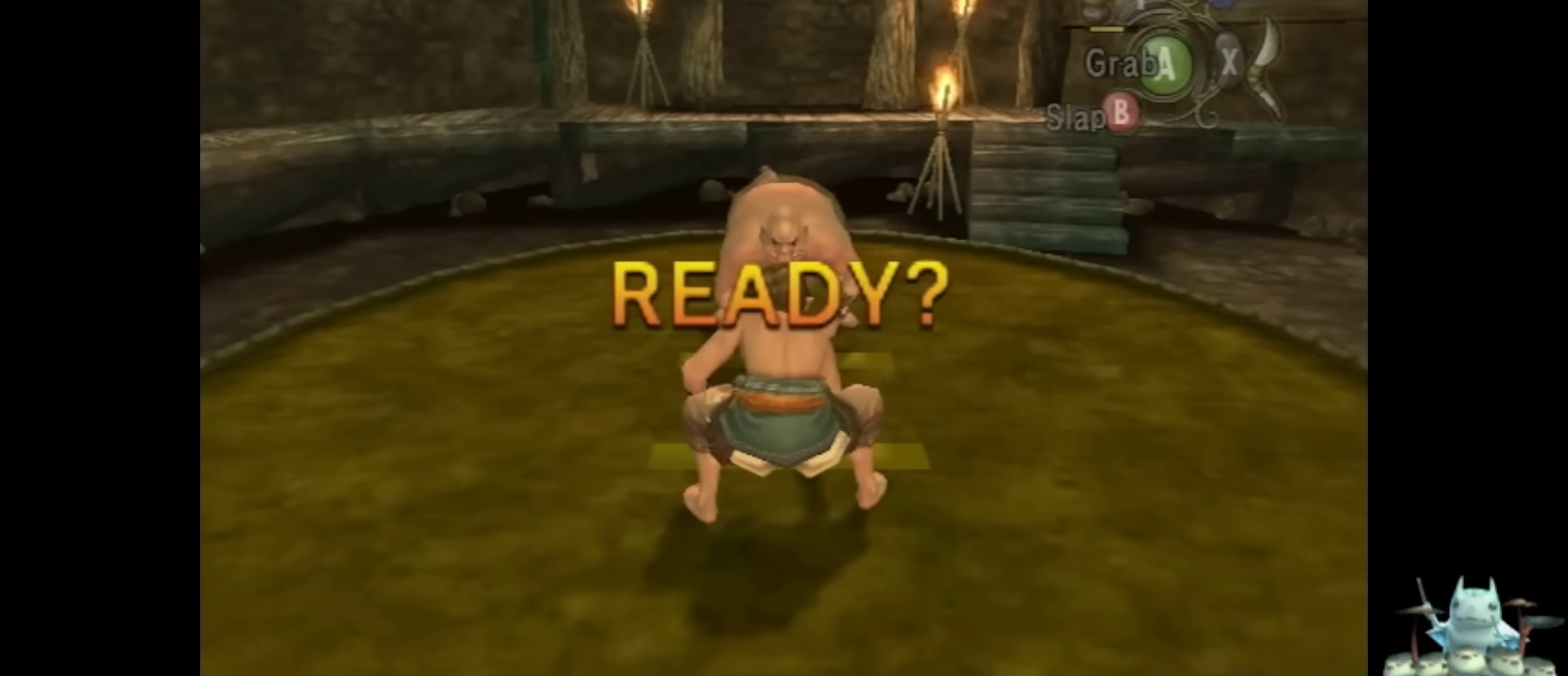
{"buttons": [], "left_stick": "center", "right_stick": "center", "events": []}
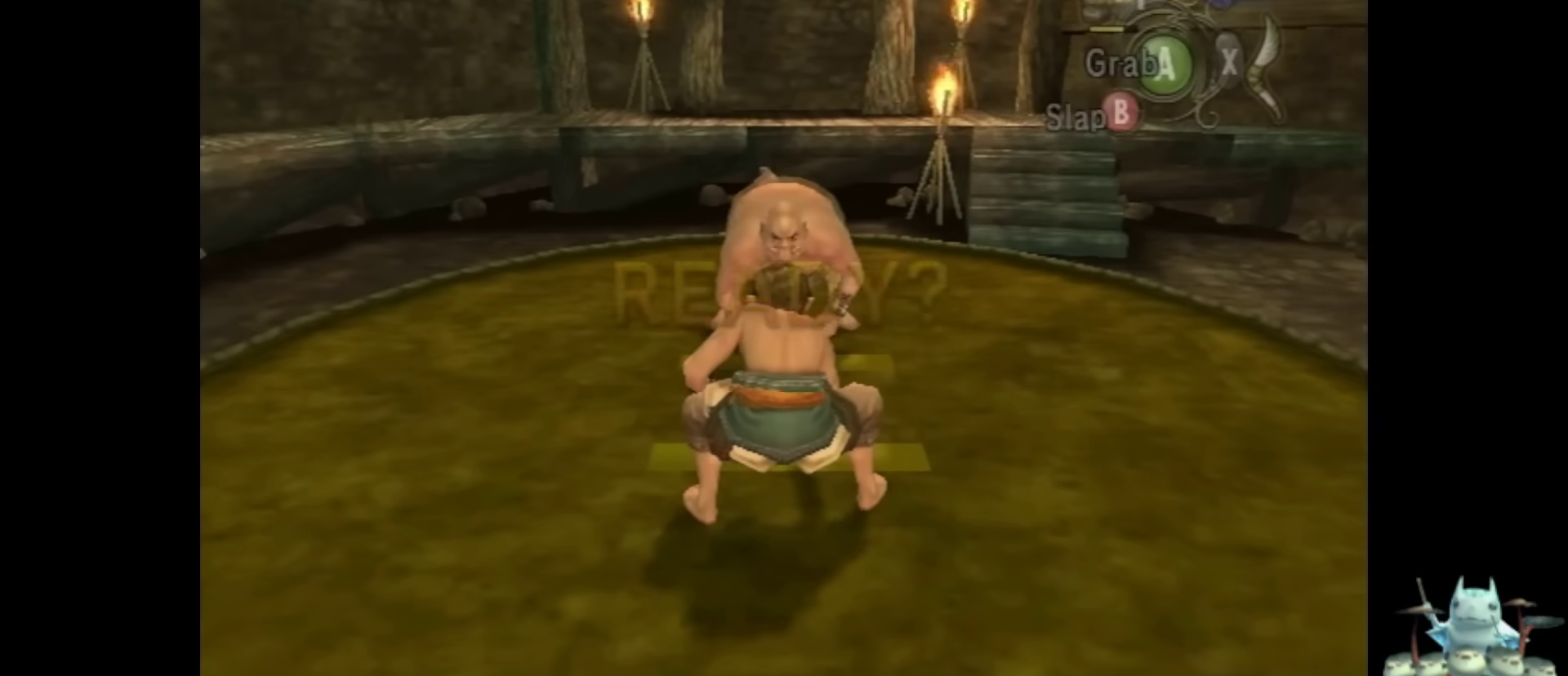
{"buttons": [], "left_stick": "center", "right_stick": "center", "events": []}
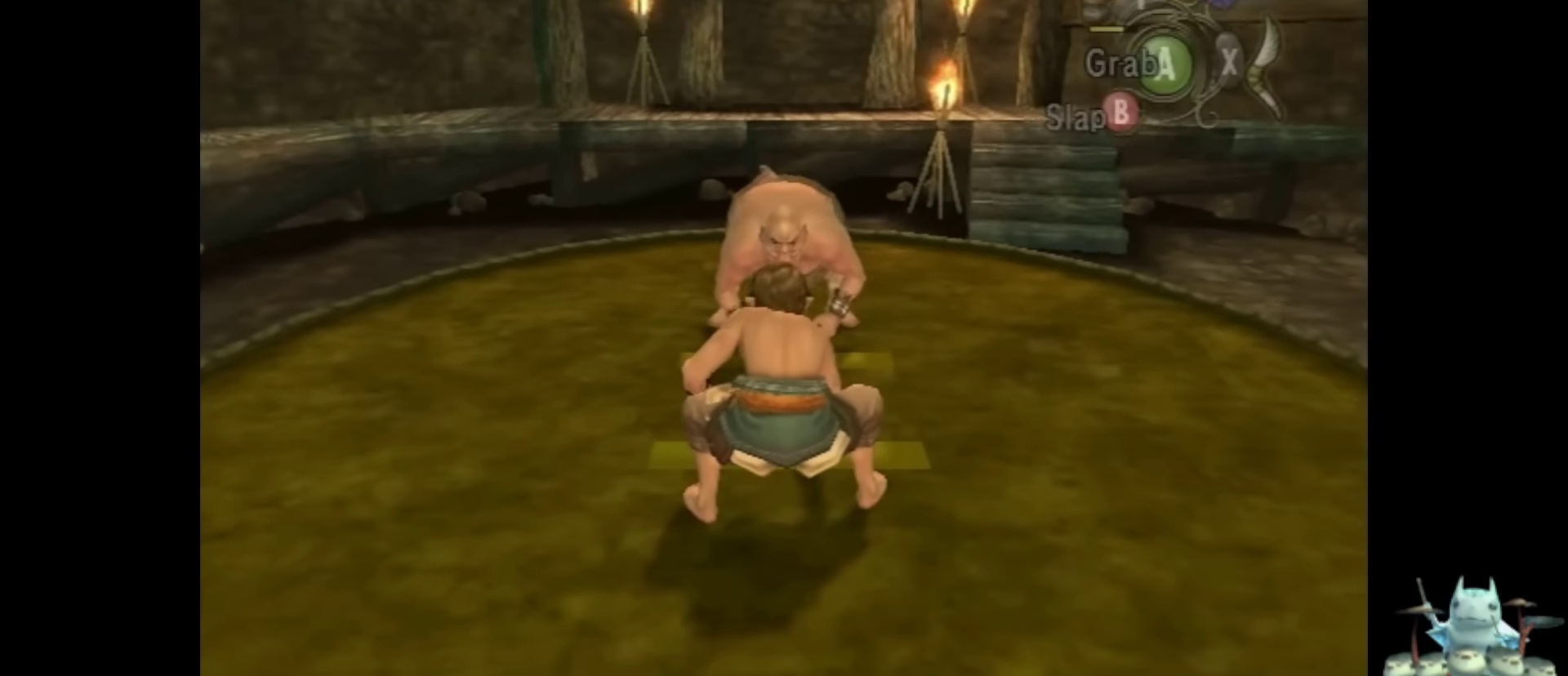
{"buttons": [], "left_stick": "center", "right_stick": "center", "events": []}
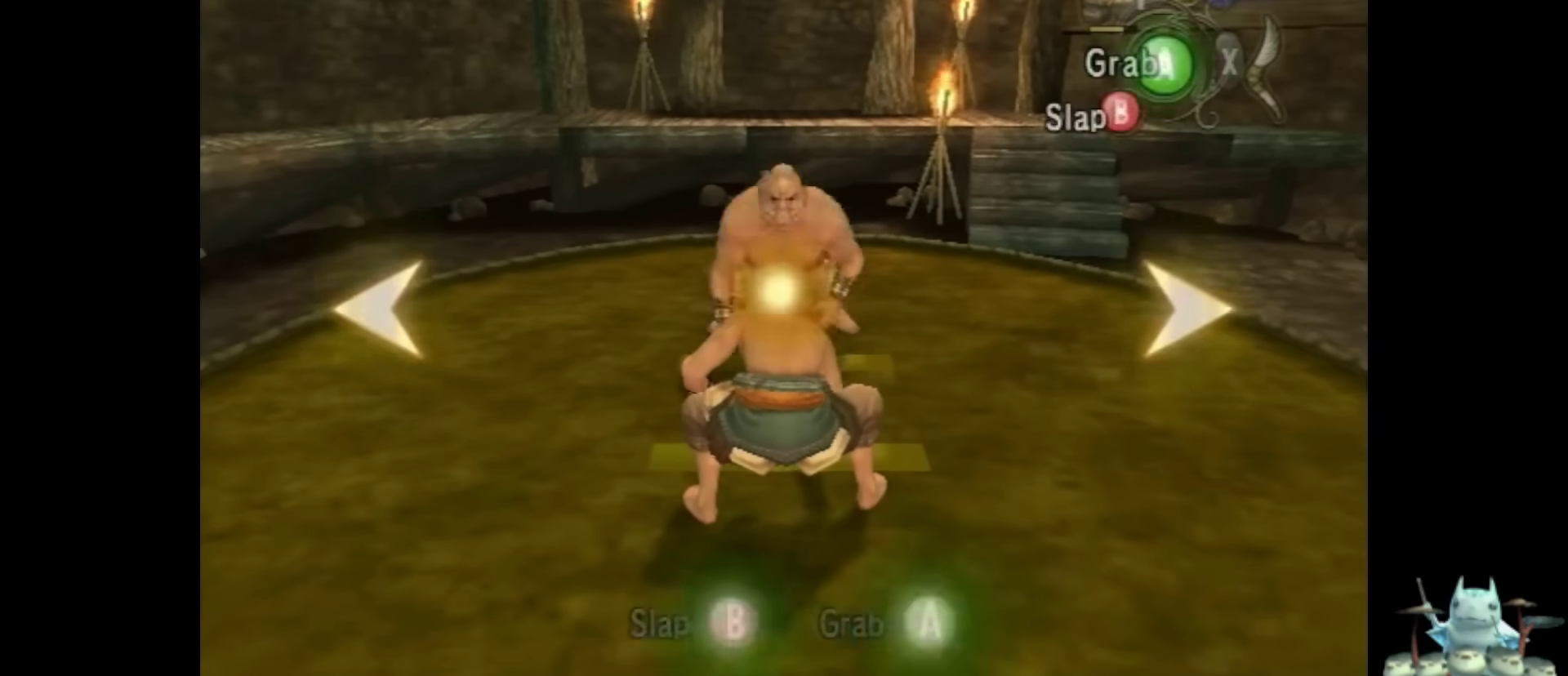
{"buttons": [], "left_stick": "center", "right_stick": "center", "events": [[267, "START", "down"], [400, "START", "up"]]}
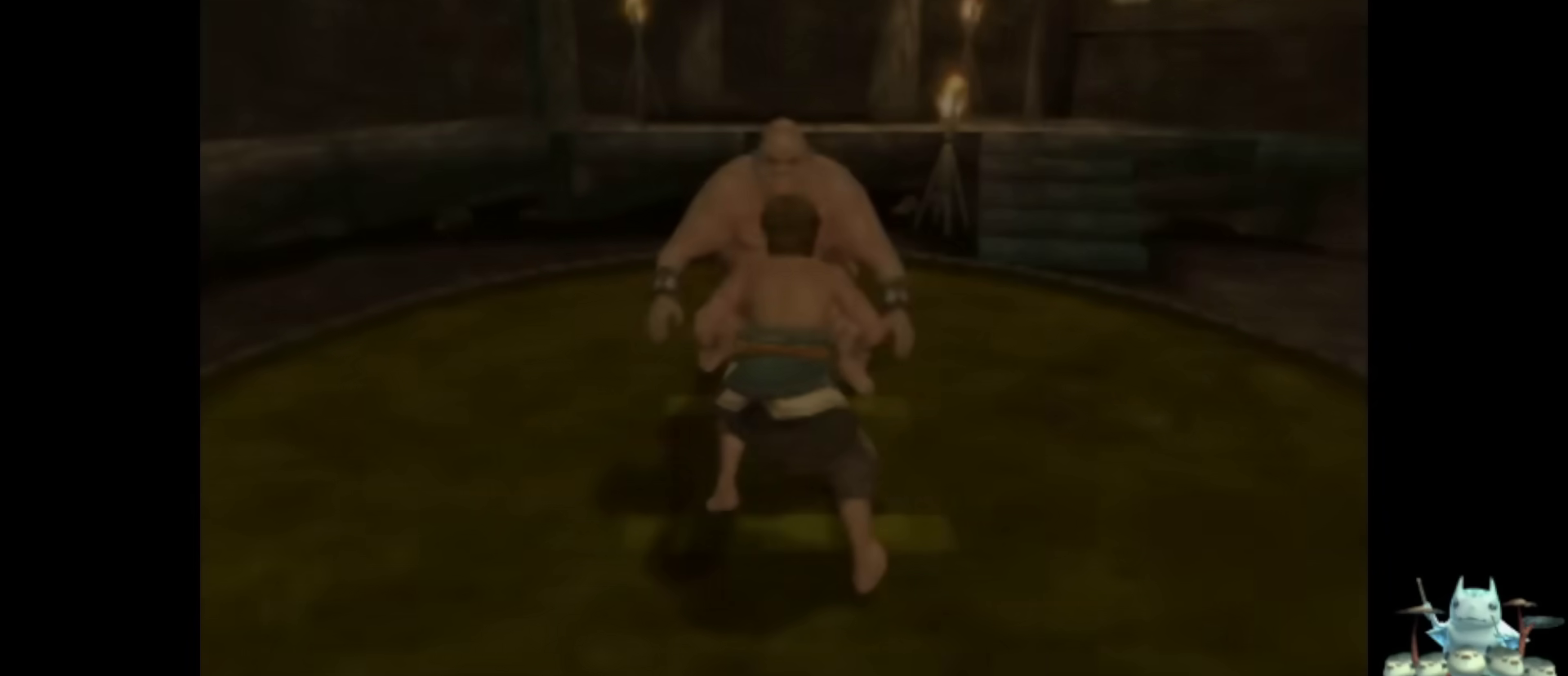
{"buttons": [], "left_stick": "center", "right_stick": "center", "events": [[67, "START", "down"], [167, "START", "up"]]}
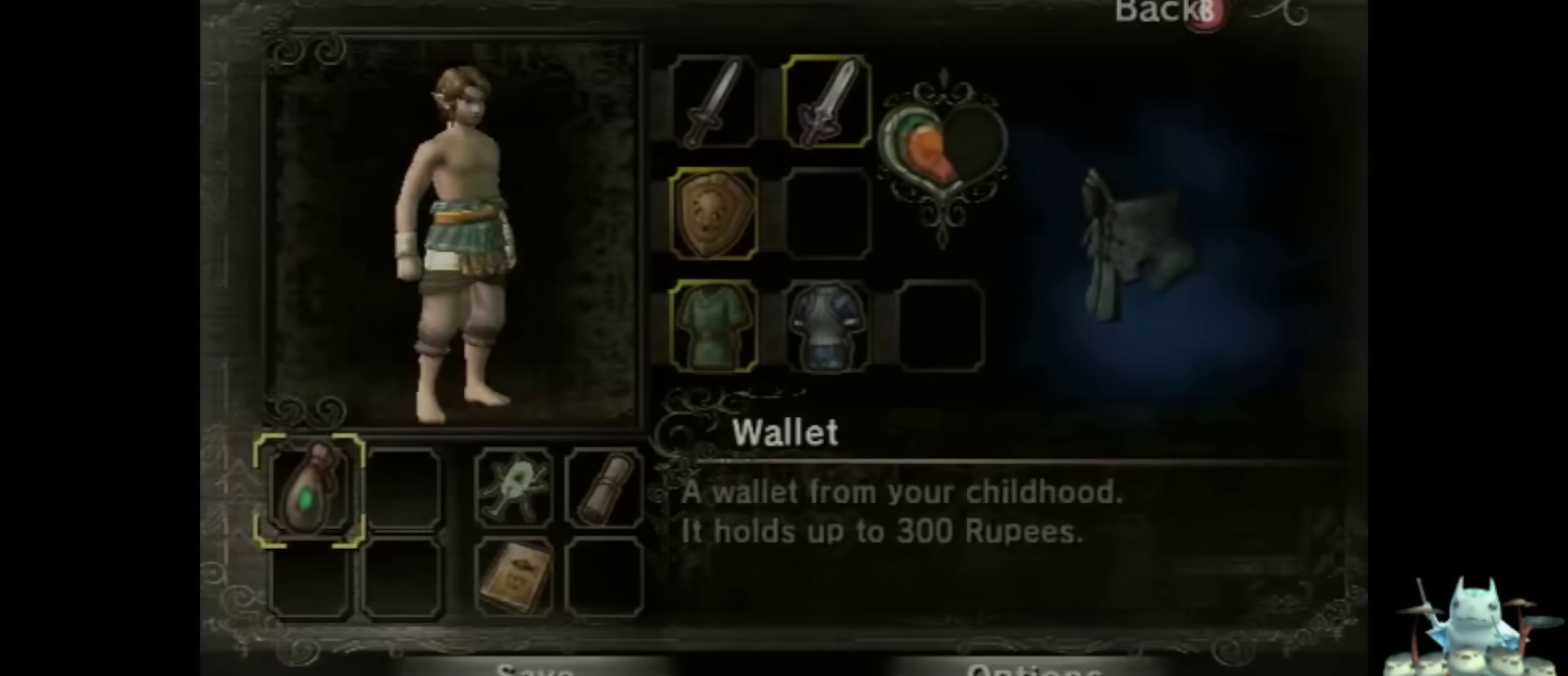
{"buttons": [], "left_stick": "center", "right_stick": "center", "events": [[167, "left_stick", "up"], [233, "left_stick", "up-right"], [400, "left_stick", "center"]]}
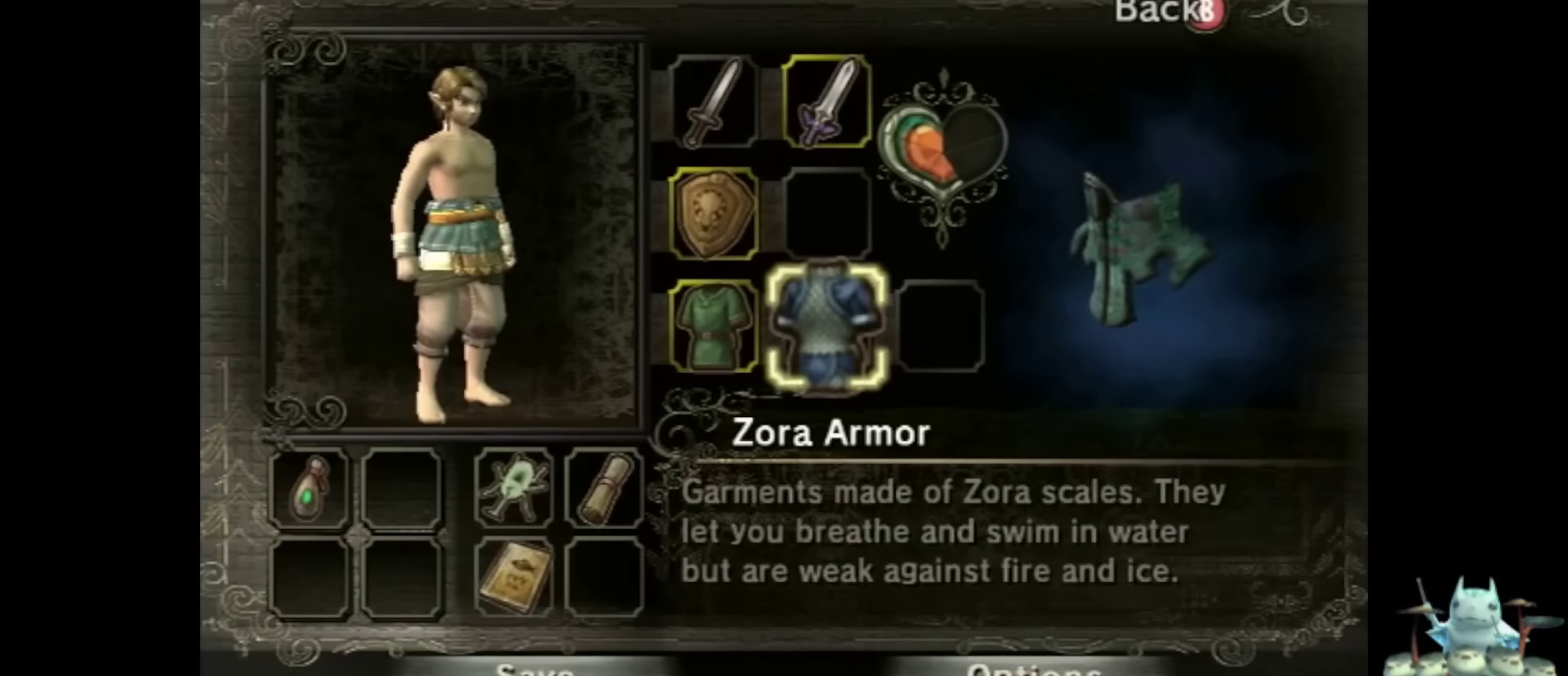
{"buttons": [], "left_stick": "center", "right_stick": "center", "events": [[133, "A", "down"], [233, "A", "up"]]}